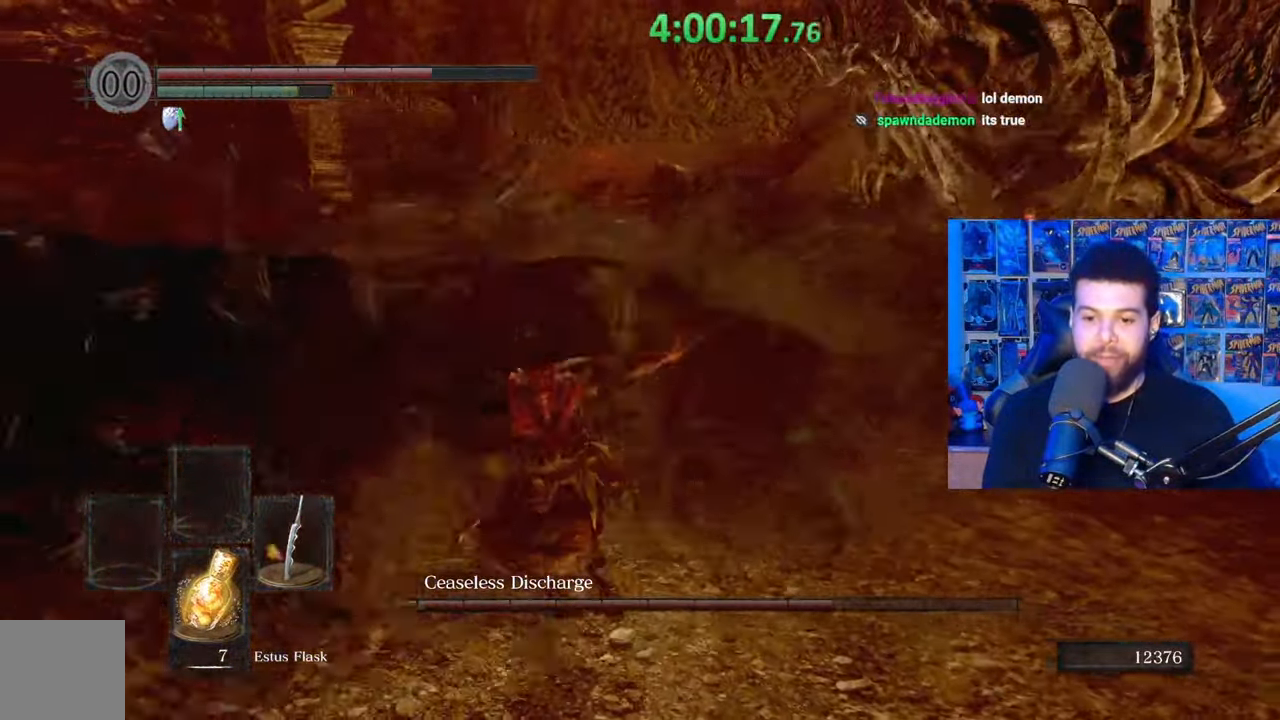
Gameplay with a controller (Xbox layout); each line is a JSON object with the inputs held at the frame after it. "events" lists button and stick changes between this image and that frame as [ms after this image, input, new state], when the widget could be followed in between.
{"buttons": [], "left_stick": "up", "right_stick": "right", "events": [[133, "R1", "down"], [233, "R1", "up"], [333, "left_stick", "up"], [417, "right_stick", "right"]]}
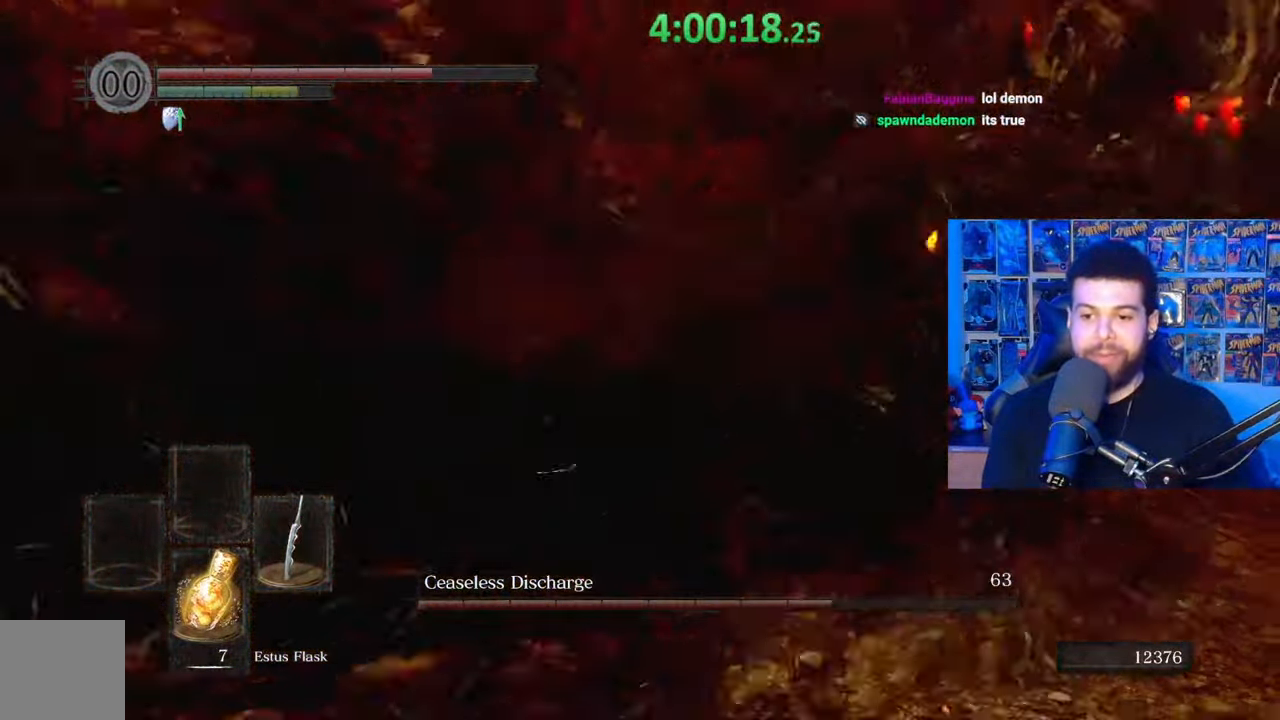
{"buttons": [], "left_stick": "down-left", "right_stick": "center", "events": [[33, "right_stick", "center"], [233, "left_stick", "left"], [267, "right_stick", "right"], [283, "left_stick", "down-left"], [433, "right_stick", "center"]]}
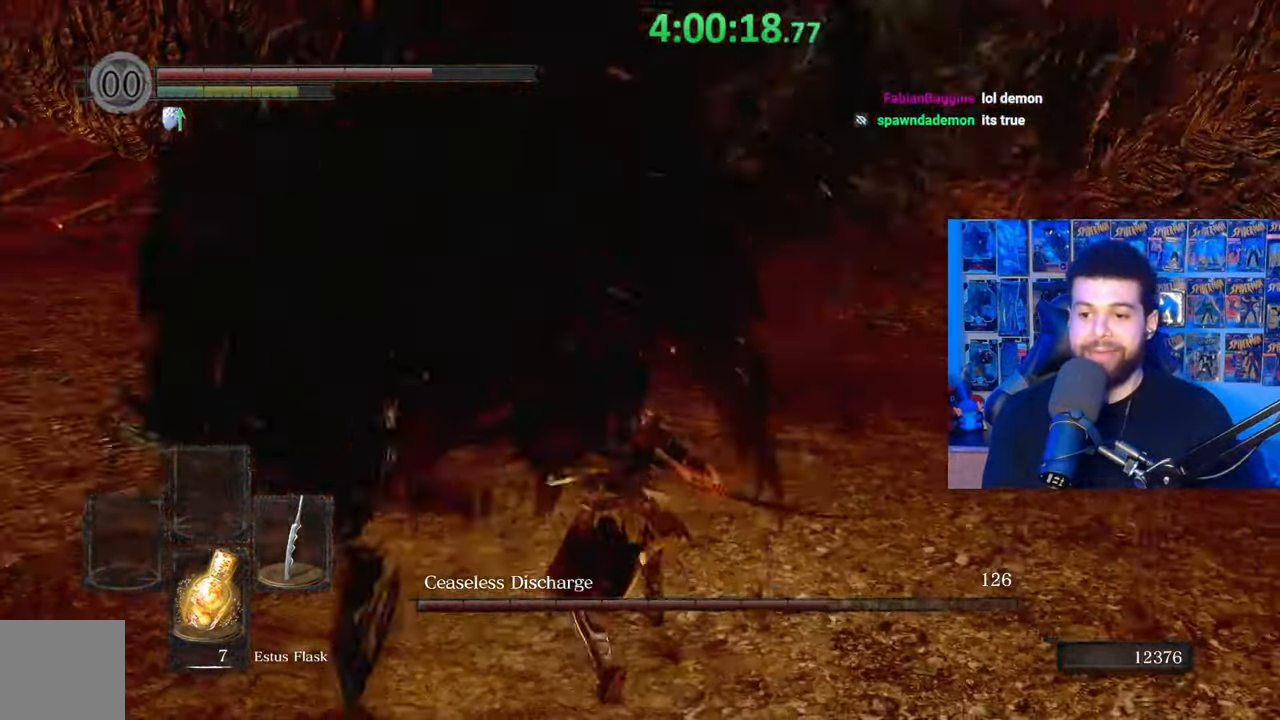
{"buttons": ["B"], "left_stick": "down-left", "right_stick": "center", "events": [[33, "right_stick", "right"], [133, "right_stick", "center"], [267, "B", "down"]]}
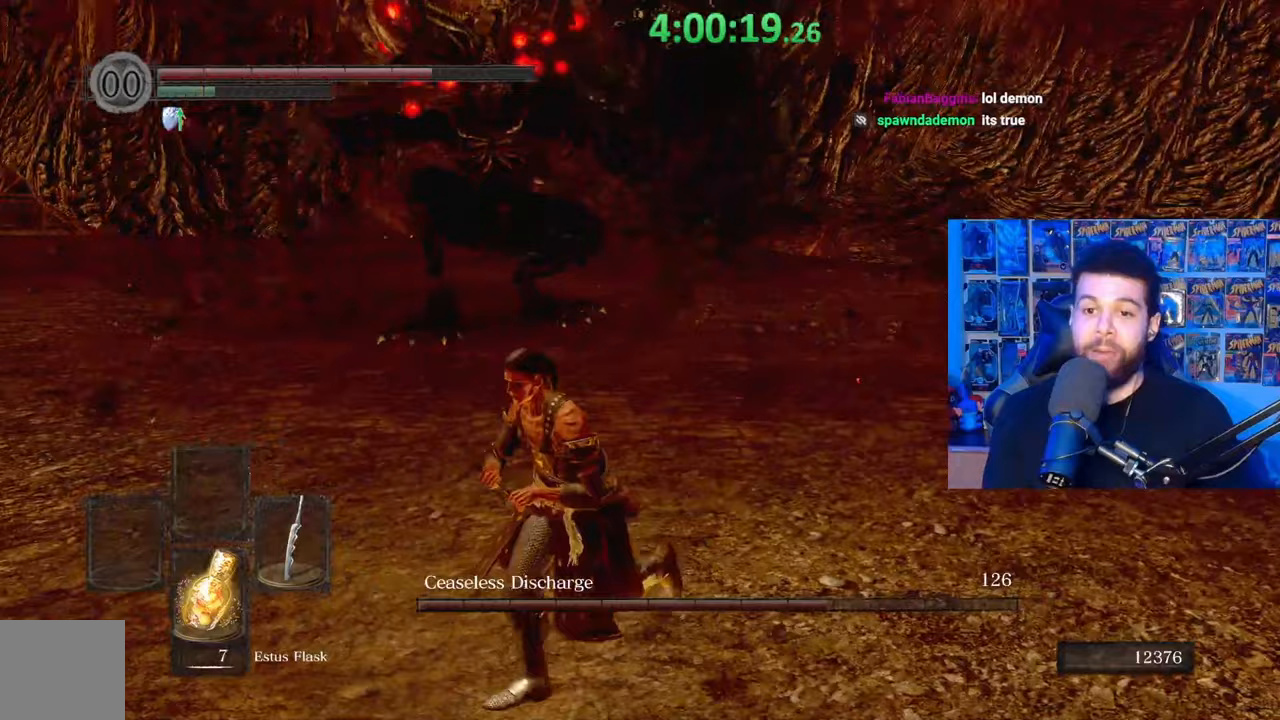
{"buttons": ["B"], "left_stick": "down-left", "right_stick": "right", "events": [[133, "right_stick", "right"], [283, "right_stick", "center"], [417, "right_stick", "right"]]}
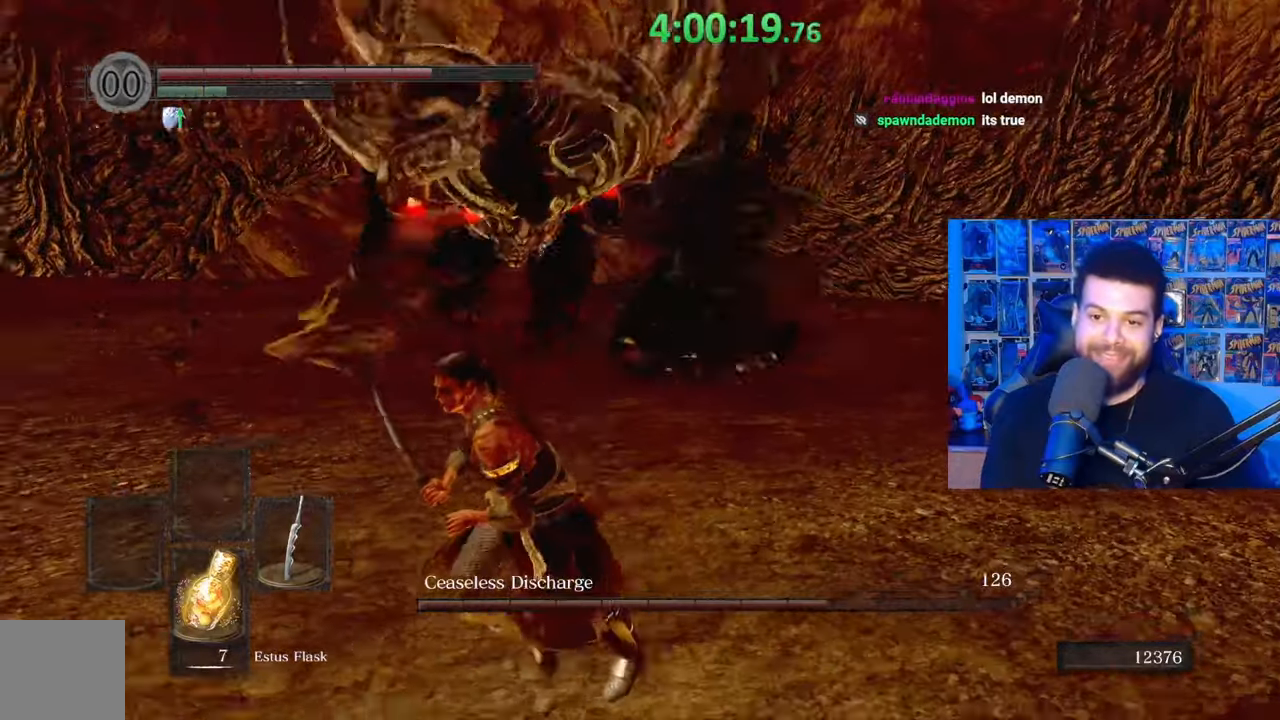
{"buttons": [], "left_stick": "down-left", "right_stick": "center", "events": [[33, "right_stick", "up"], [83, "B", "up"], [83, "right_stick", "center"], [283, "right_stick", "right"], [467, "right_stick", "center"]]}
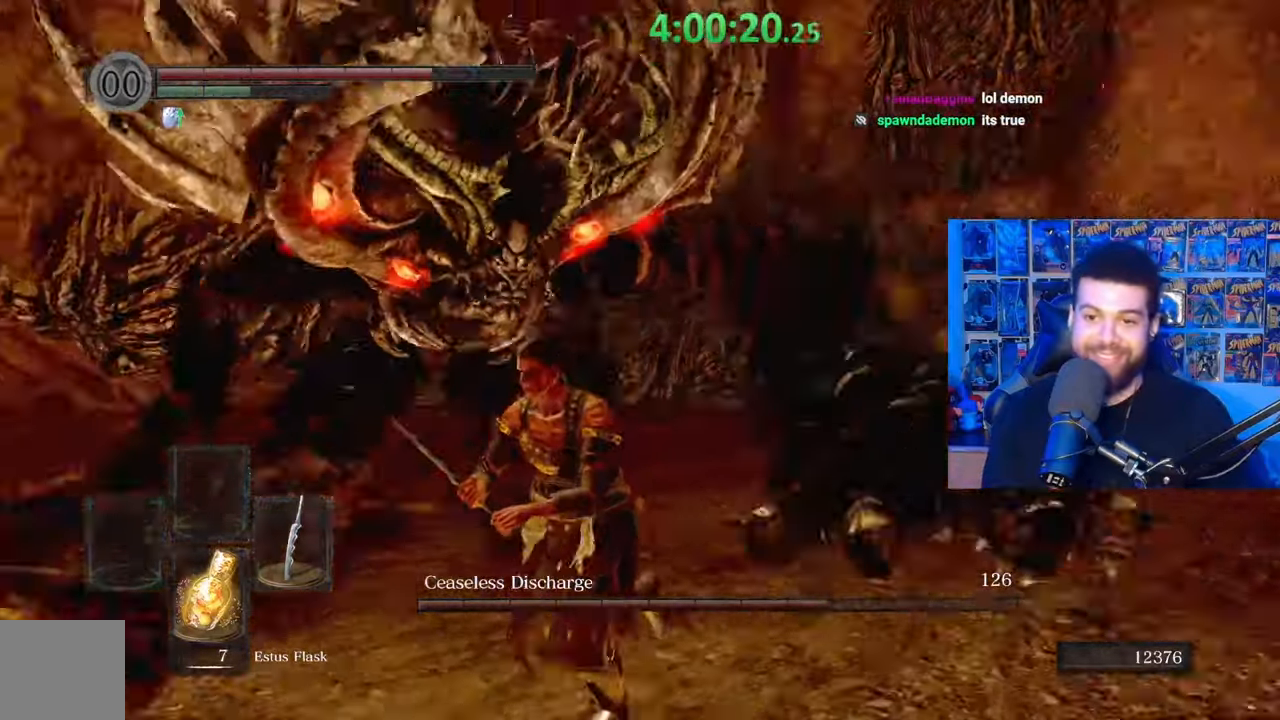
{"buttons": ["B"], "left_stick": "down-left", "right_stick": "center", "events": [[67, "B", "down"]]}
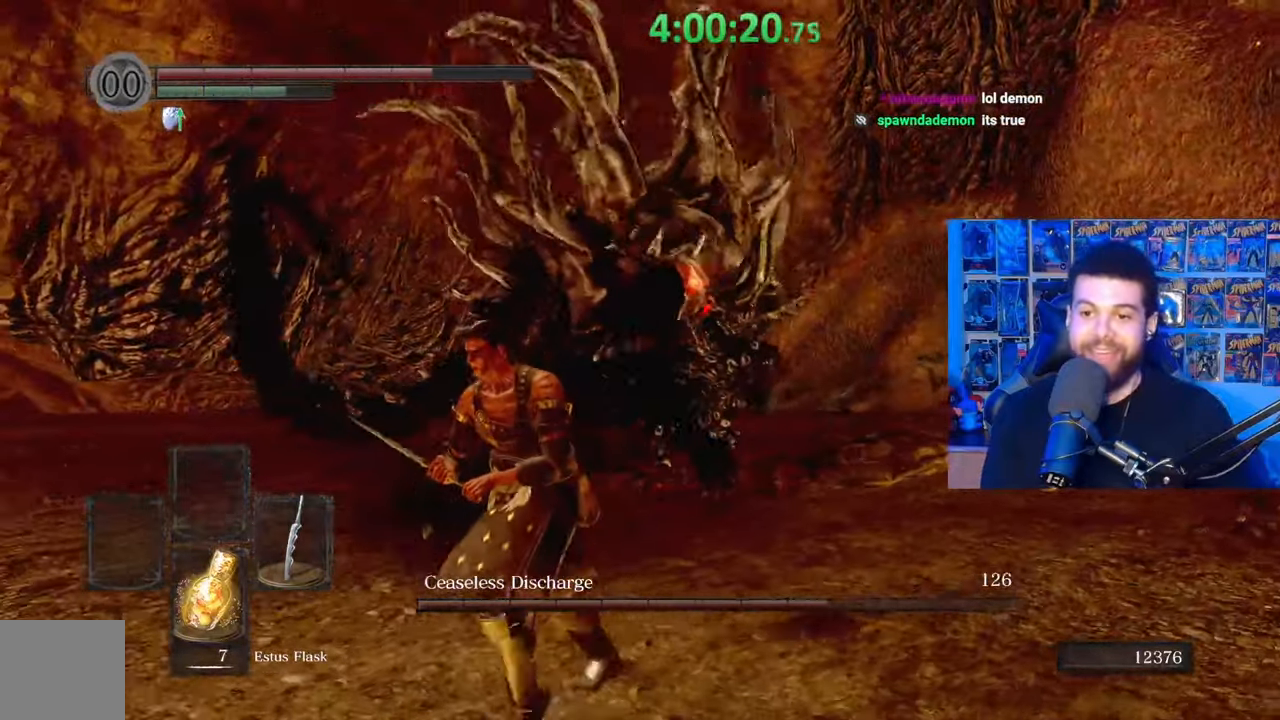
{"buttons": [], "left_stick": "down-left", "right_stick": "center", "events": [[217, "B", "up"], [283, "B", "down"], [383, "B", "up"]]}
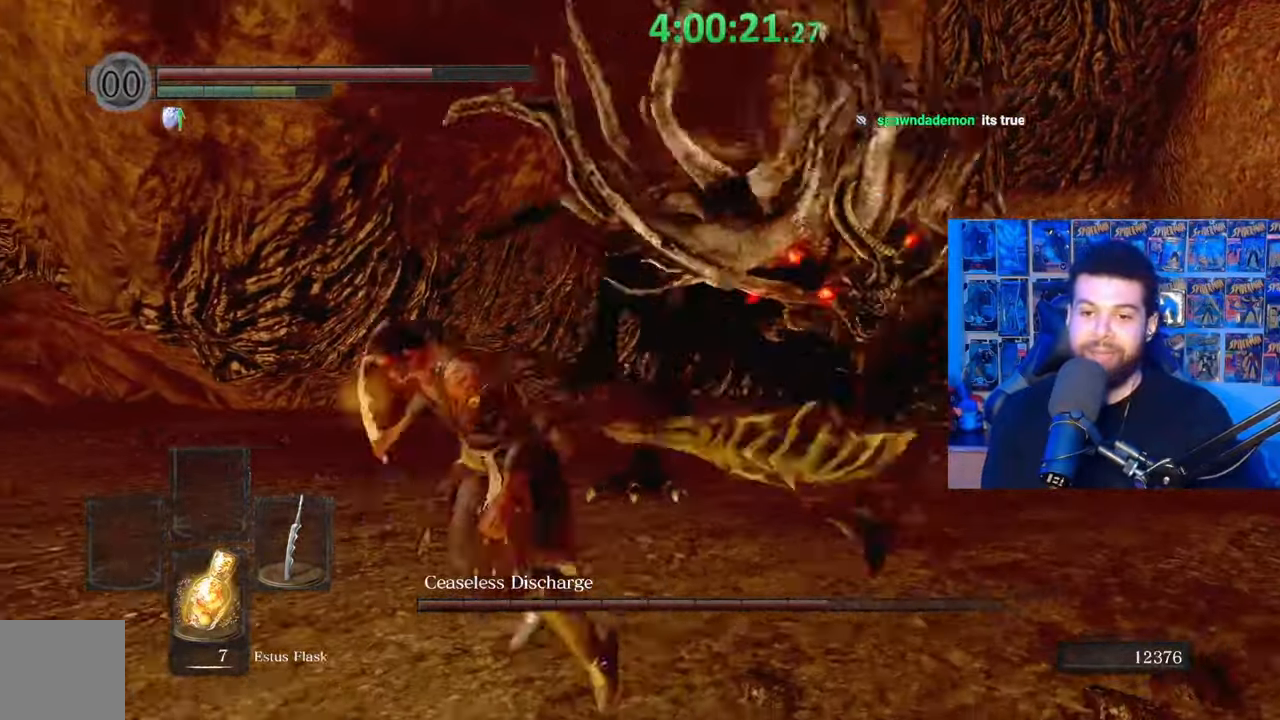
{"buttons": [], "left_stick": "down-left", "right_stick": "center", "events": [[133, "left_stick", "center"], [233, "right_stick", "right"], [283, "left_stick", "left"], [333, "left_stick", "down-left"], [383, "right_stick", "center"]]}
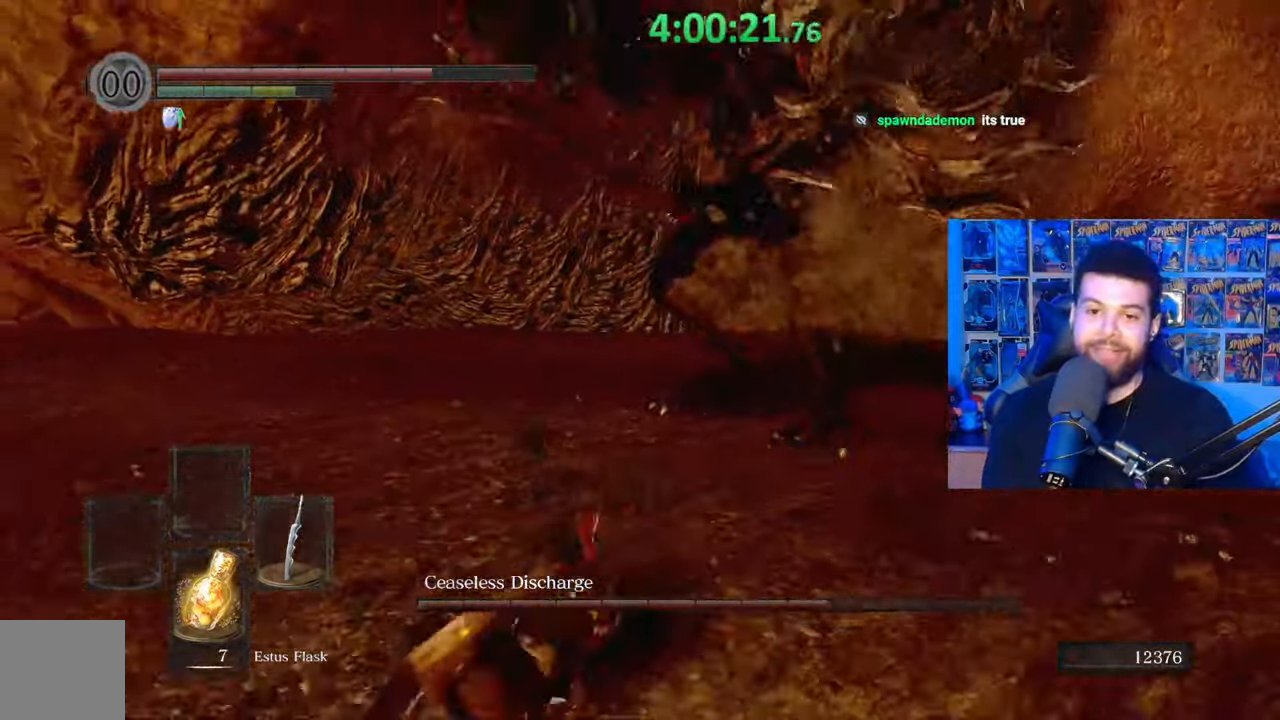
{"buttons": [], "left_stick": "down-left", "right_stick": "center", "events": [[33, "right_stick", "right"], [167, "right_stick", "center"], [283, "right_stick", "right"], [333, "right_stick", "center"]]}
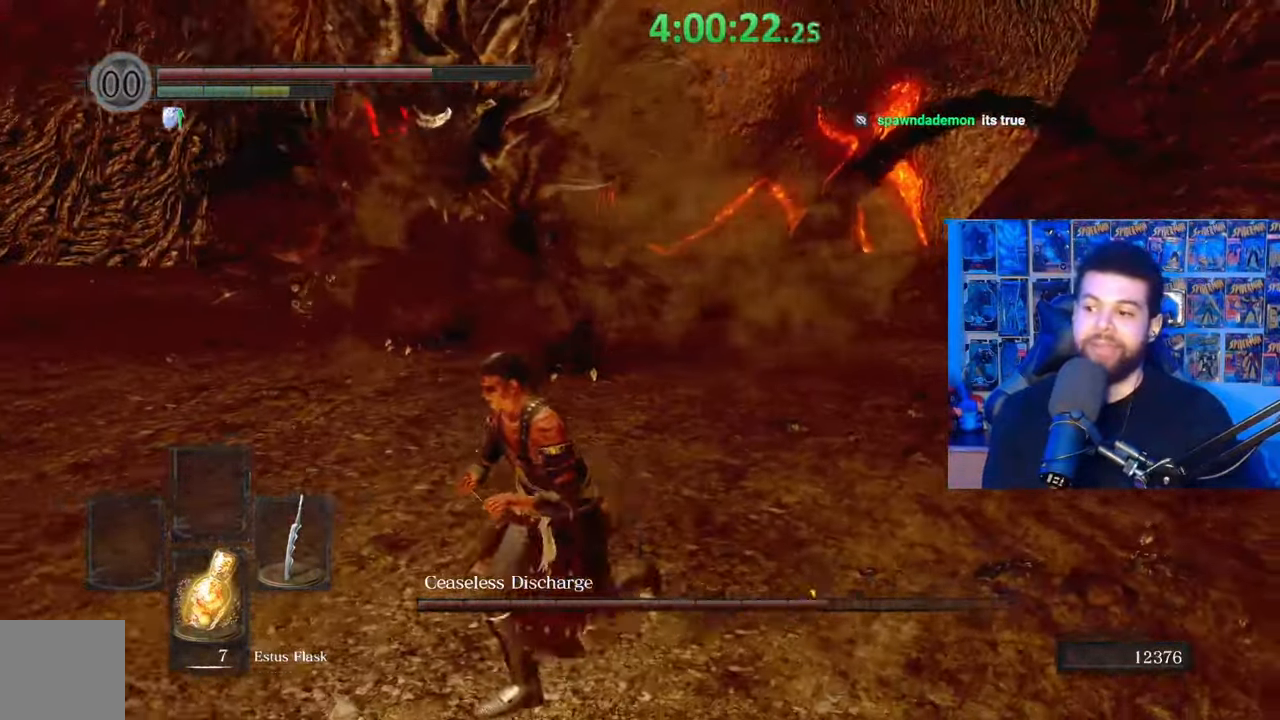
{"buttons": [], "left_stick": "down-left", "right_stick": "center", "events": [[33, "right_stick", "right"], [117, "right_stick", "center"]]}
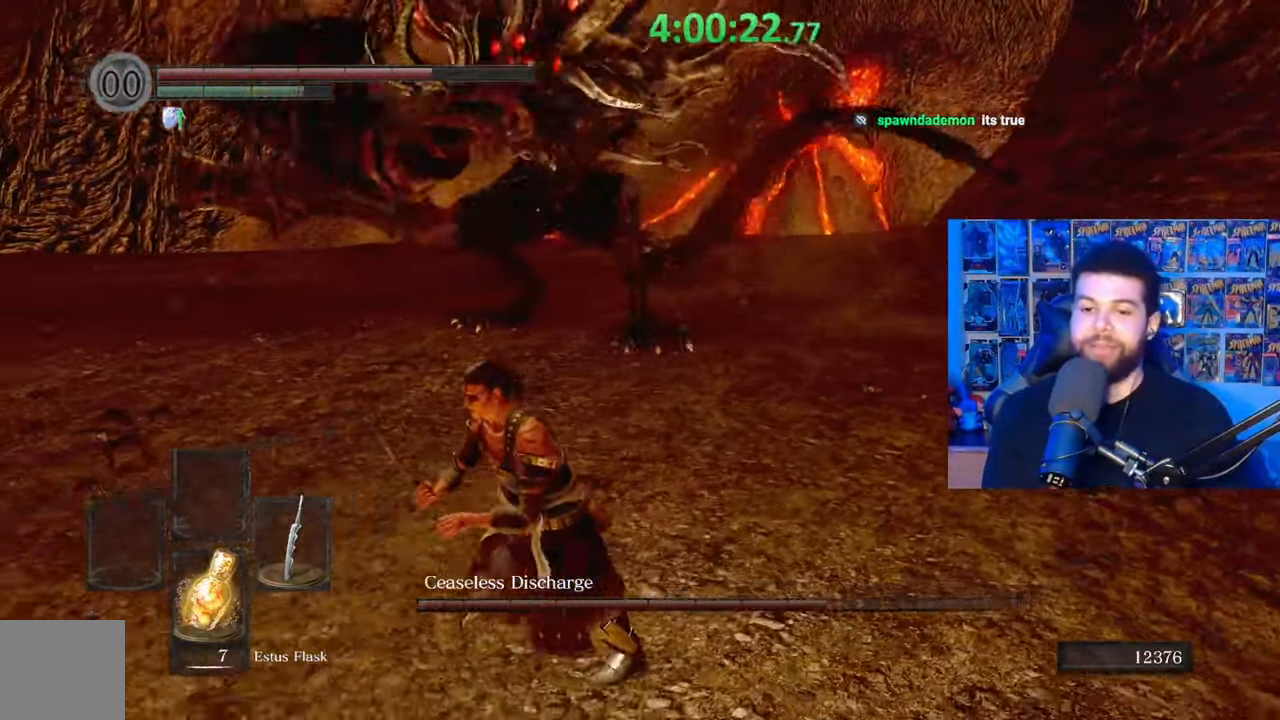
{"buttons": [], "left_stick": "down-right", "right_stick": "center", "events": [[233, "left_stick", "down"], [333, "left_stick", "down-right"]]}
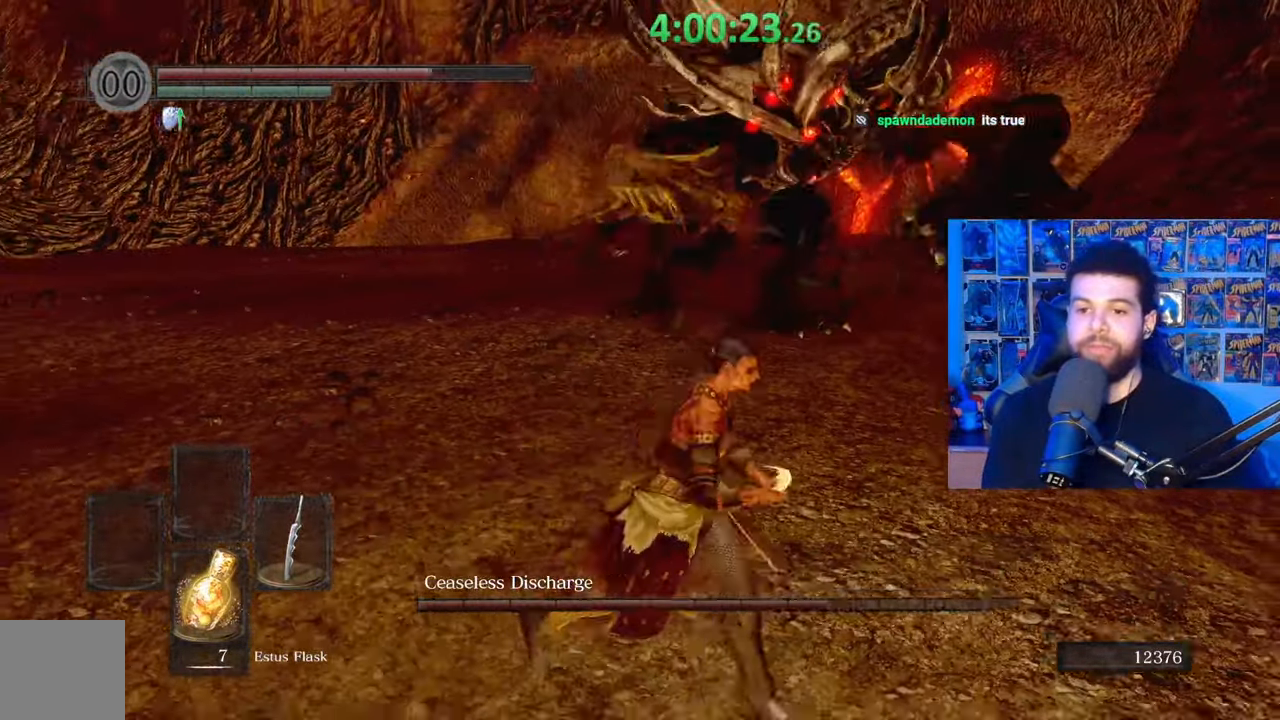
{"buttons": ["B"], "left_stick": "left", "right_stick": "center", "events": [[133, "left_stick", "down-left"], [267, "right_stick", "up-right"], [383, "right_stick", "center"], [433, "B", "down"], [433, "left_stick", "left"]]}
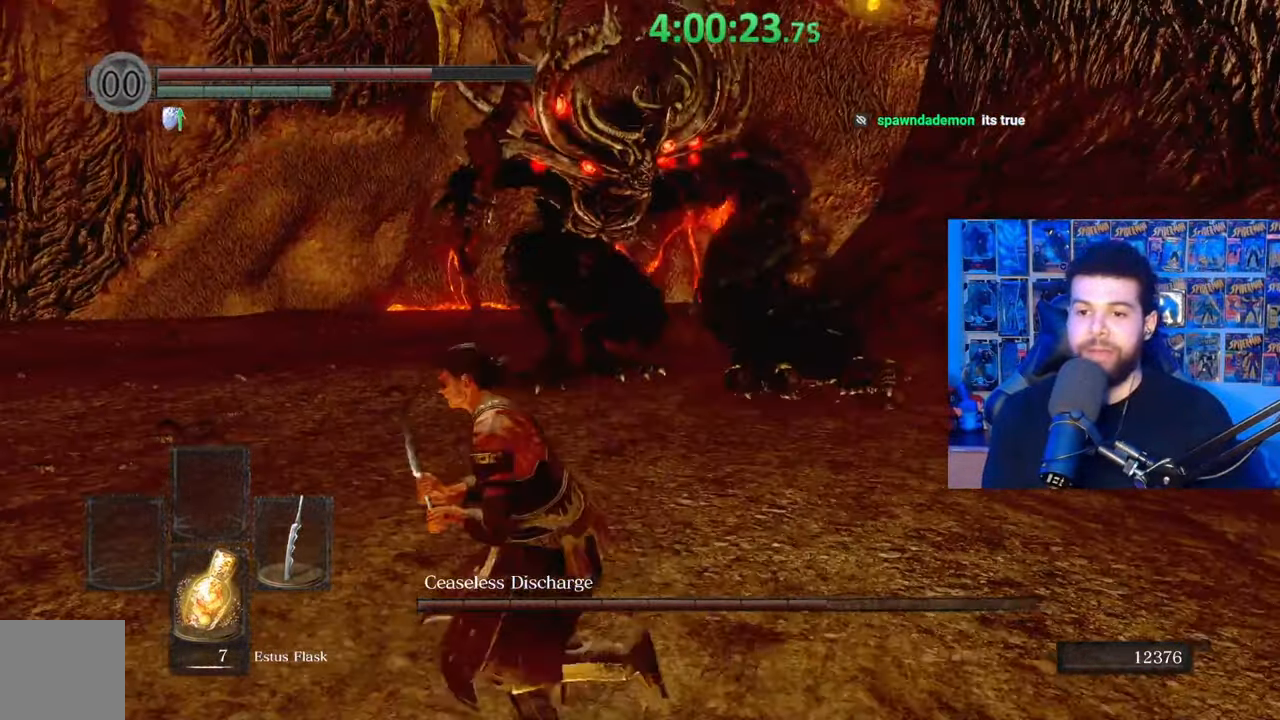
{"buttons": ["B"], "left_stick": "left", "right_stick": "right", "events": [[33, "left_stick", "up-left"], [317, "right_stick", "right"], [483, "left_stick", "left"]]}
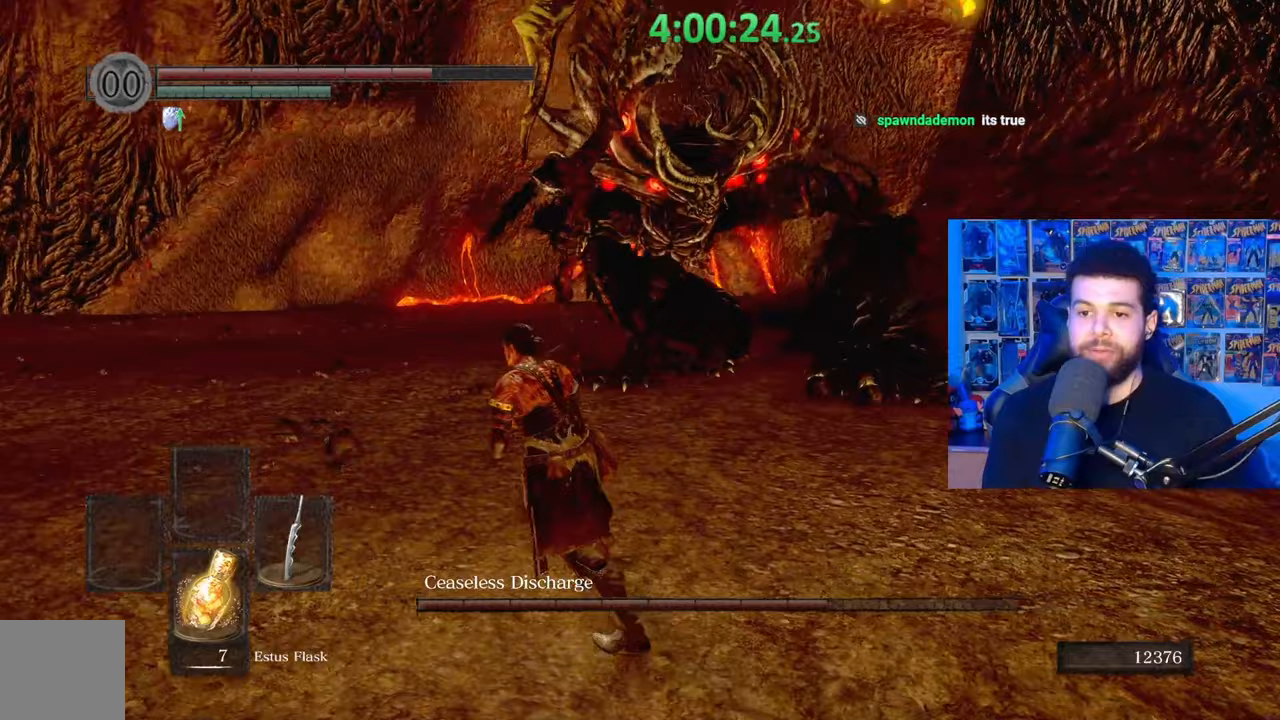
{"buttons": ["B"], "left_stick": "left", "right_stick": "right", "events": []}
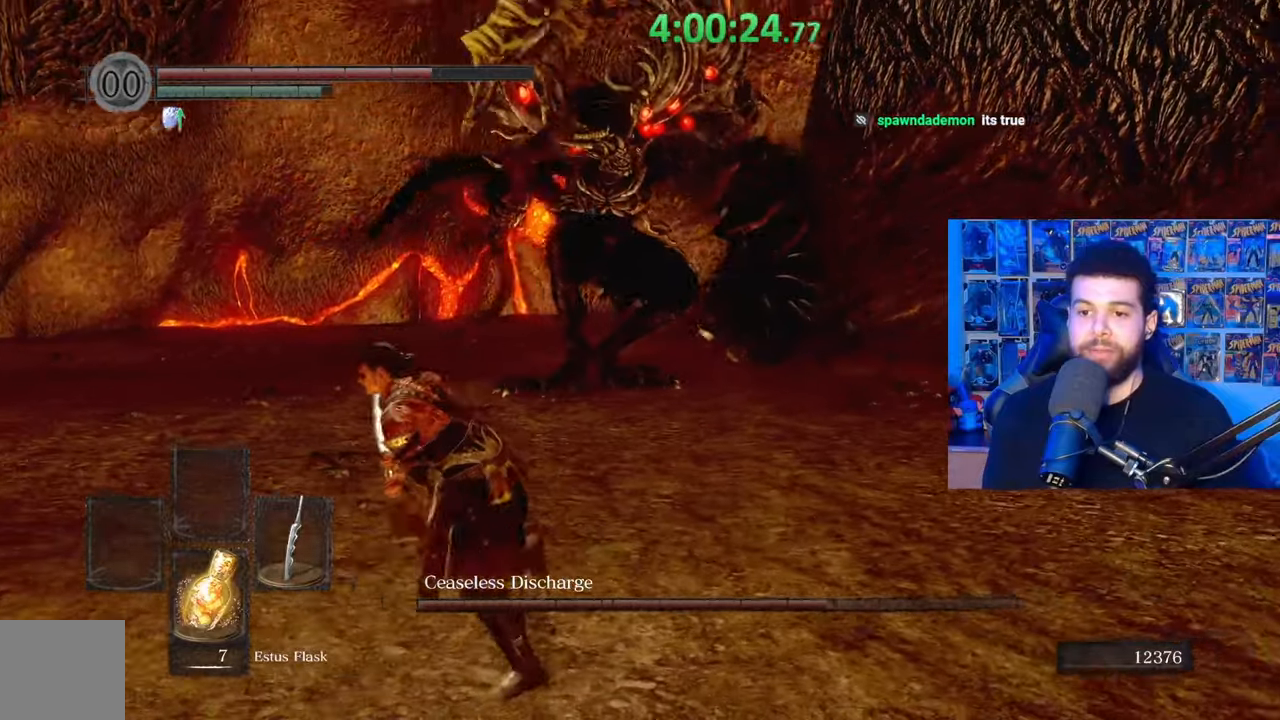
{"buttons": ["B"], "left_stick": "up-left", "right_stick": "center", "events": [[133, "left_stick", "up-left"], [383, "right_stick", "center"]]}
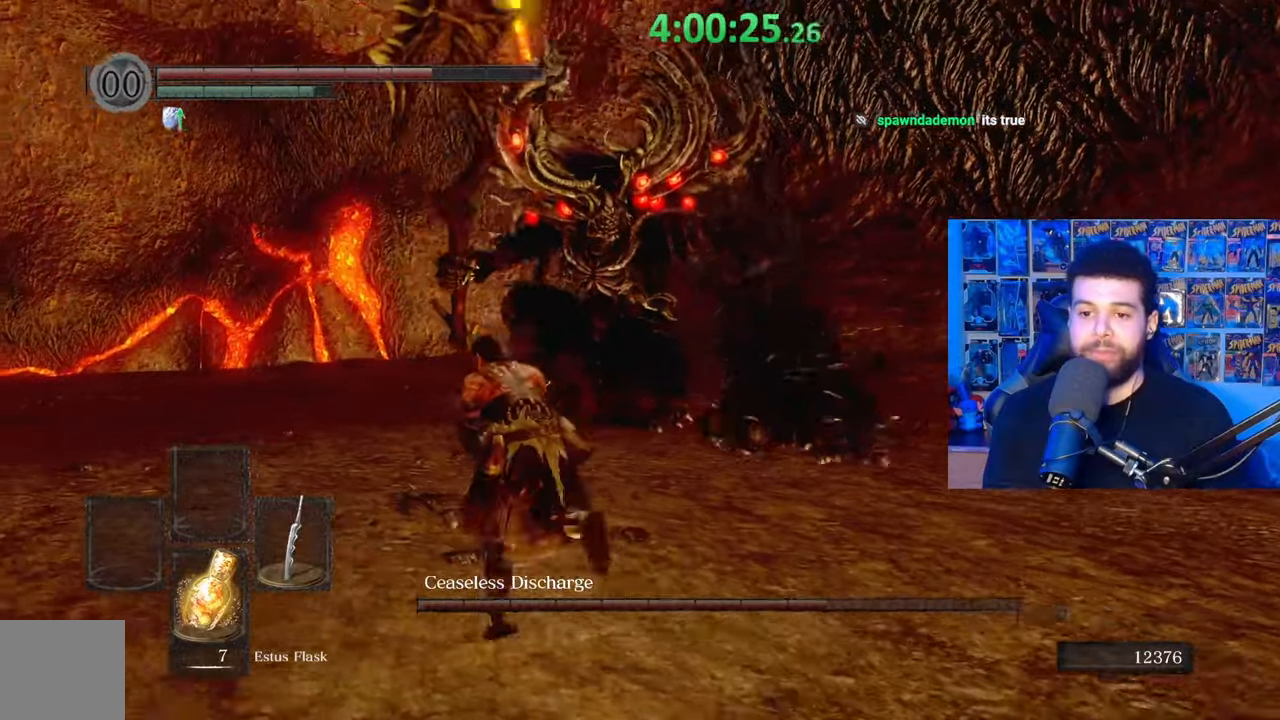
{"buttons": ["B"], "left_stick": "left", "right_stick": "right", "events": [[117, "left_stick", "left"], [133, "right_stick", "right"]]}
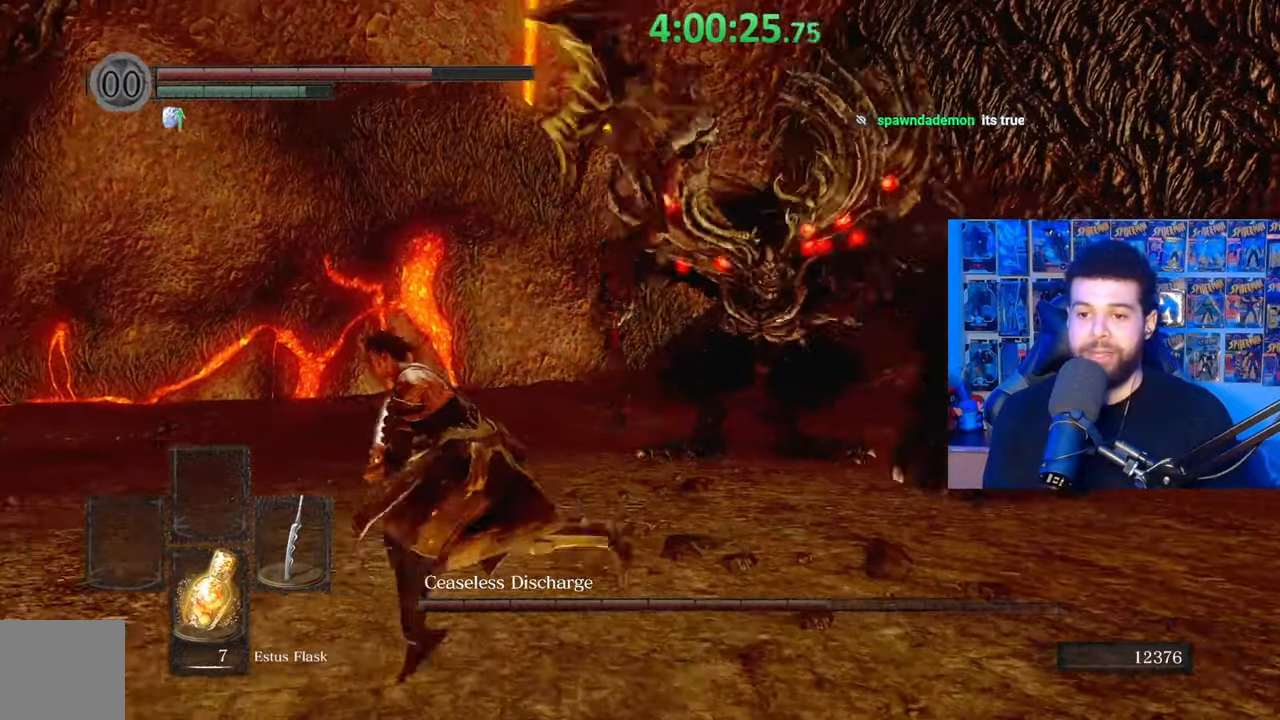
{"buttons": ["B"], "left_stick": "down-left", "right_stick": "center", "events": [[283, "right_stick", "center"], [333, "left_stick", "down-left"]]}
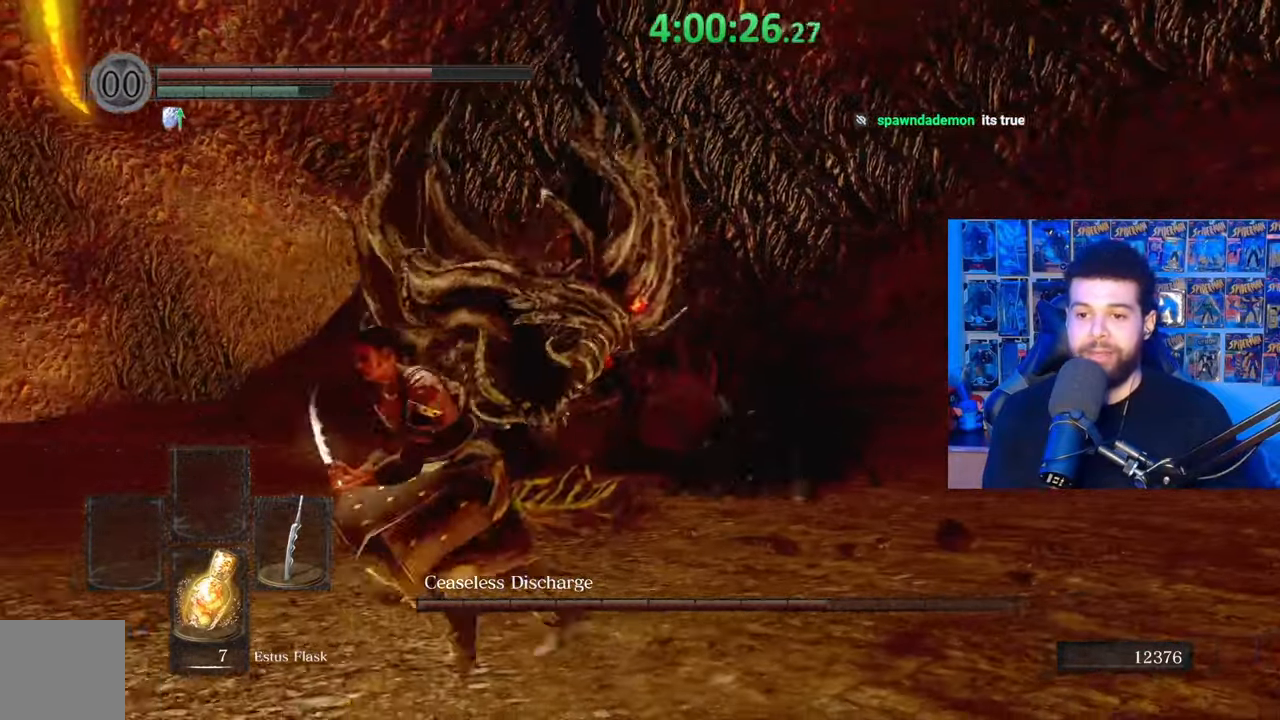
{"buttons": [], "left_stick": "down-right", "right_stick": "center", "events": [[33, "left_stick", "down"], [183, "B", "up"], [183, "left_stick", "down-right"]]}
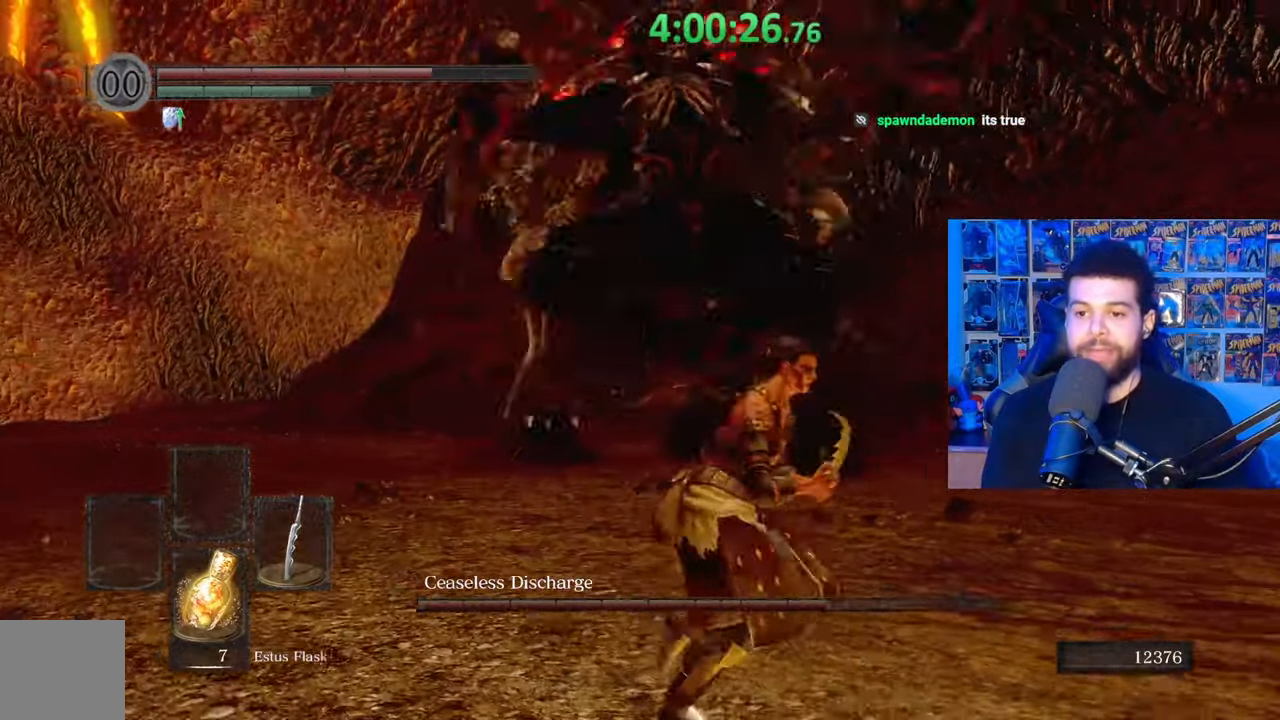
{"buttons": [], "left_stick": "up-right", "right_stick": "left", "events": [[17, "left_stick", "right"], [183, "B", "down"], [233, "left_stick", "up-right"], [283, "B", "up"], [283, "right_stick", "left"]]}
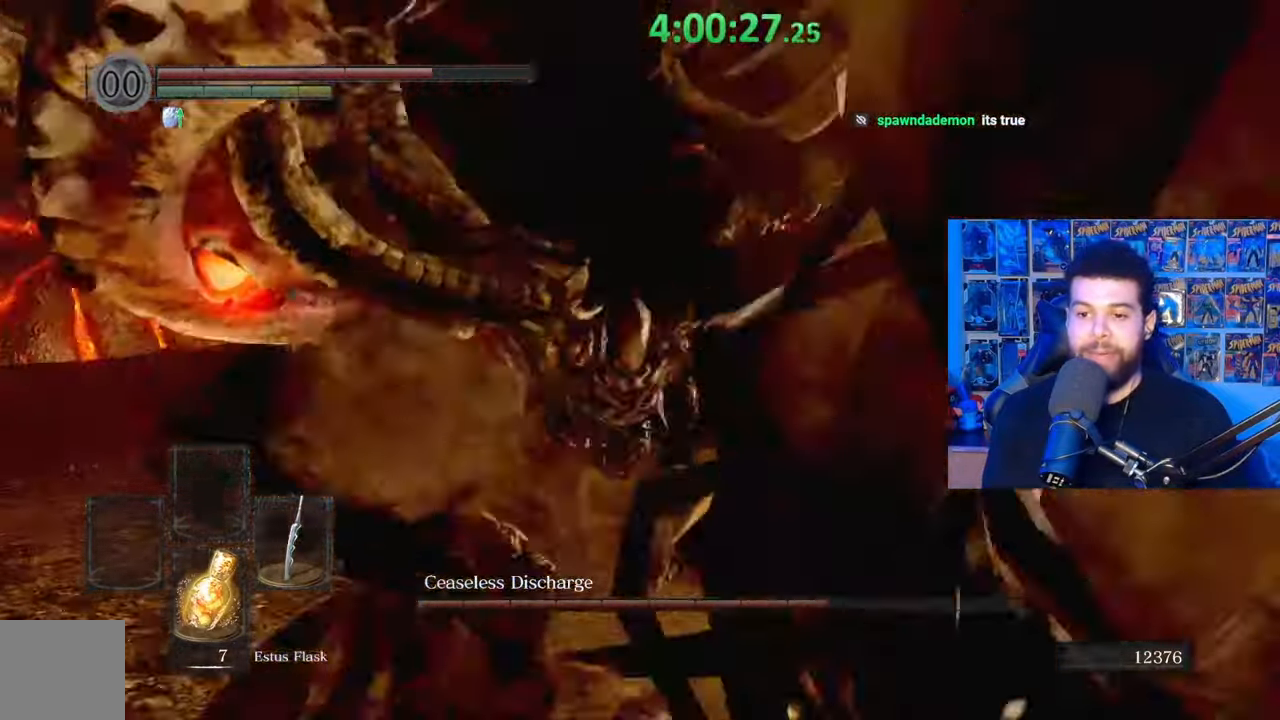
{"buttons": [], "left_stick": "up", "right_stick": "center", "events": [[17, "left_stick", "center"], [217, "right_stick", "center"], [233, "left_stick", "up-left"], [333, "right_stick", "left"], [433, "left_stick", "up"], [483, "right_stick", "center"]]}
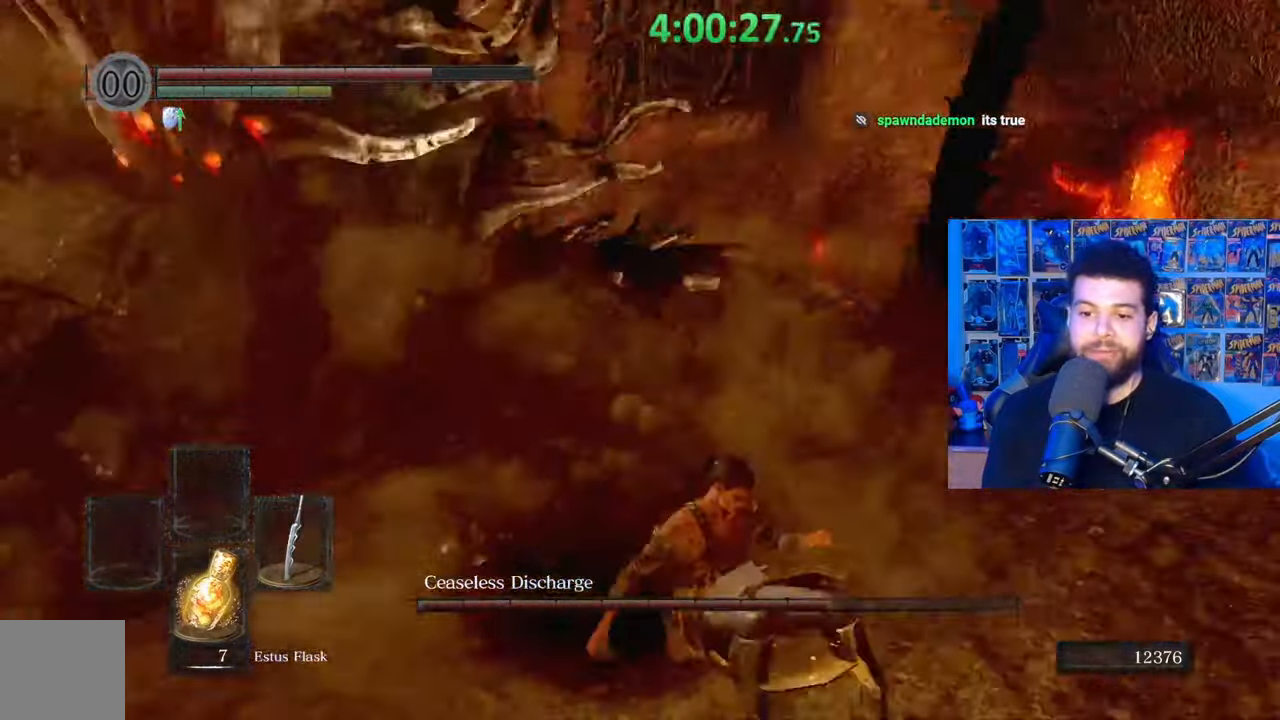
{"buttons": [], "left_stick": "up", "right_stick": "center", "events": [[33, "left_stick", "up-right"], [83, "right_stick", "left"], [233, "right_stick", "center"], [317, "R1", "down"], [333, "left_stick", "up"], [433, "R1", "up"]]}
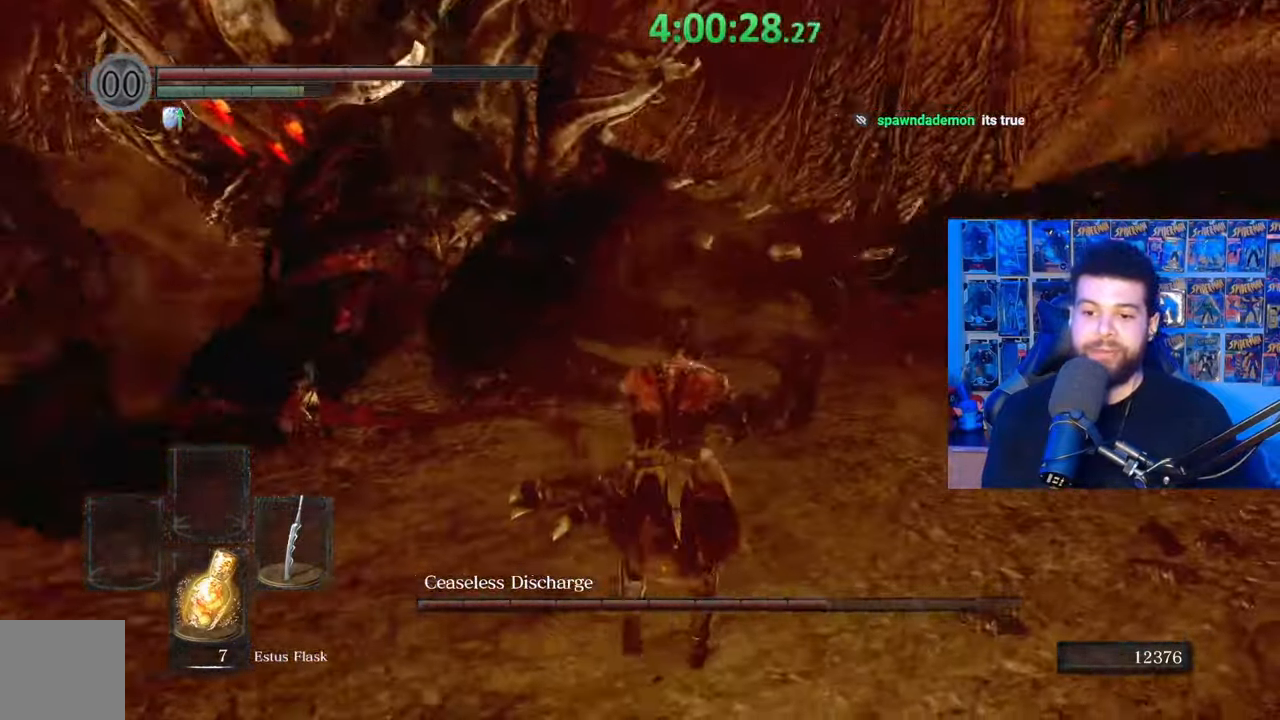
{"buttons": [], "left_stick": "up-right", "right_stick": "center", "events": [[83, "right_stick", "left"], [233, "right_stick", "center"], [283, "R1", "down"], [283, "left_stick", "up-right"], [383, "R1", "up"]]}
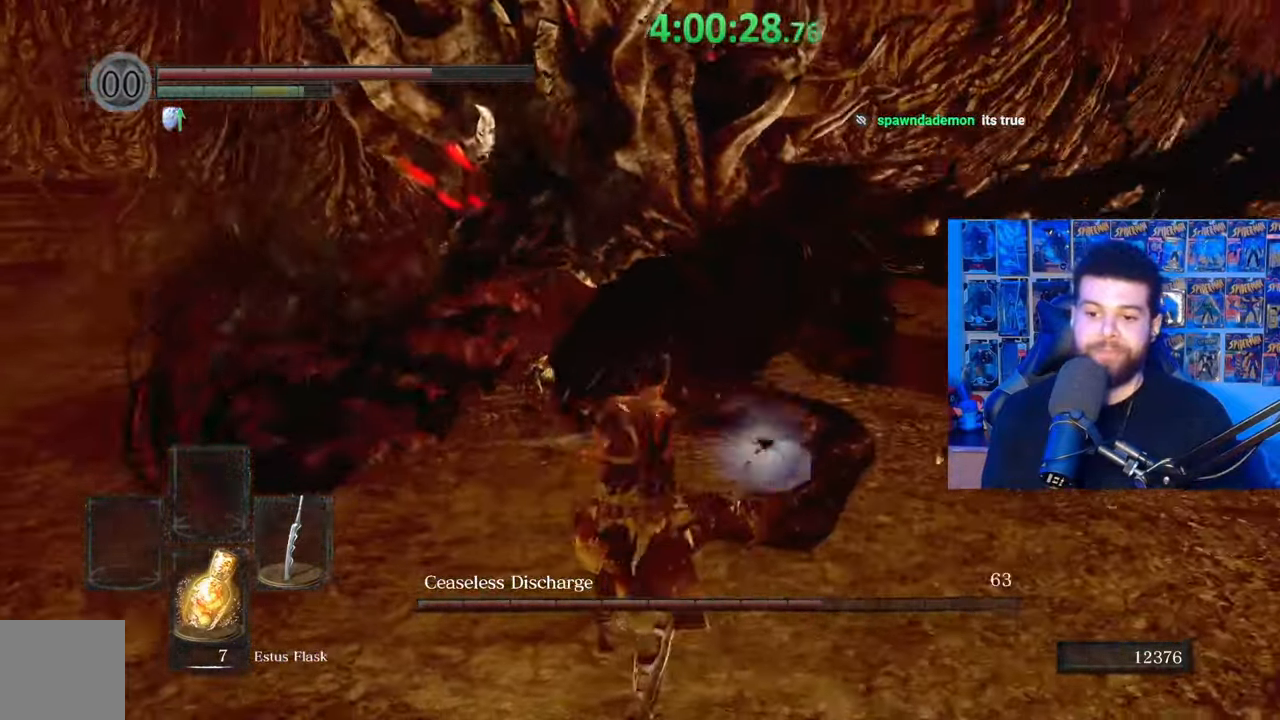
{"buttons": [], "left_stick": "up-right", "right_stick": "center", "events": []}
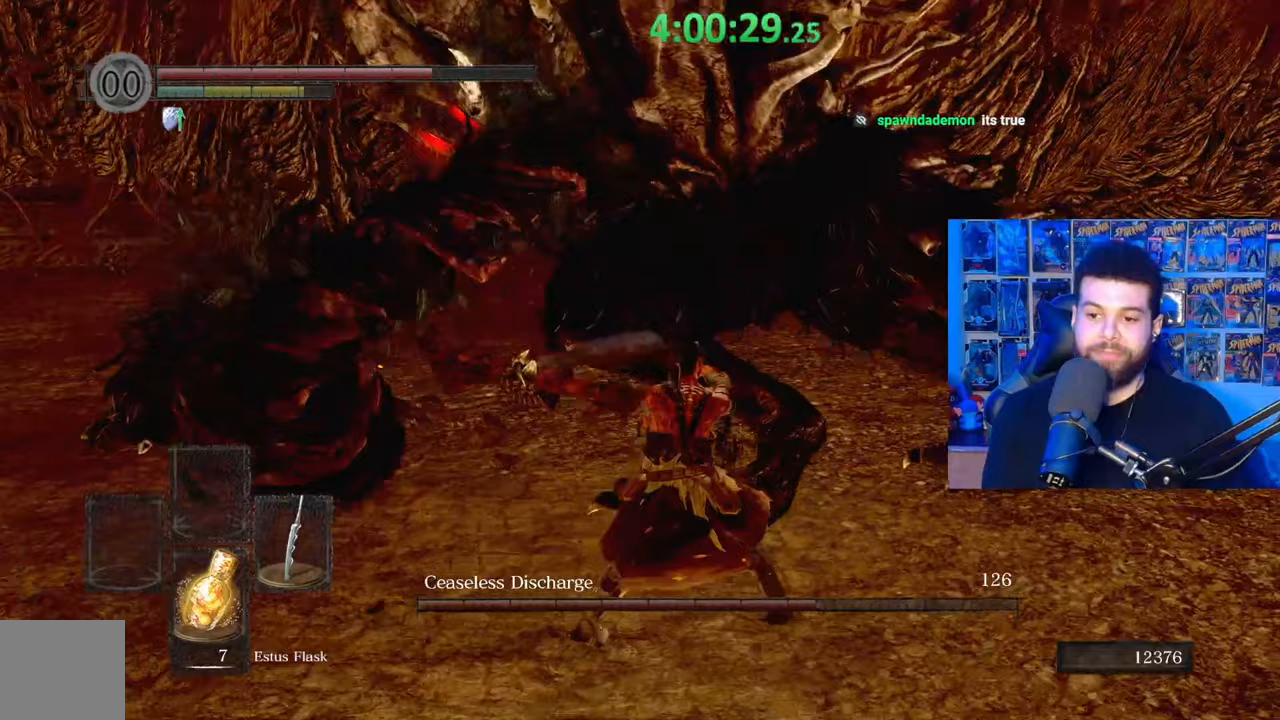
{"buttons": [], "left_stick": "up", "right_stick": "left", "events": [[67, "R1", "down"], [83, "right_stick", "right"], [133, "R1", "up"], [133, "left_stick", "up"], [133, "right_stick", "center"], [483, "right_stick", "left"]]}
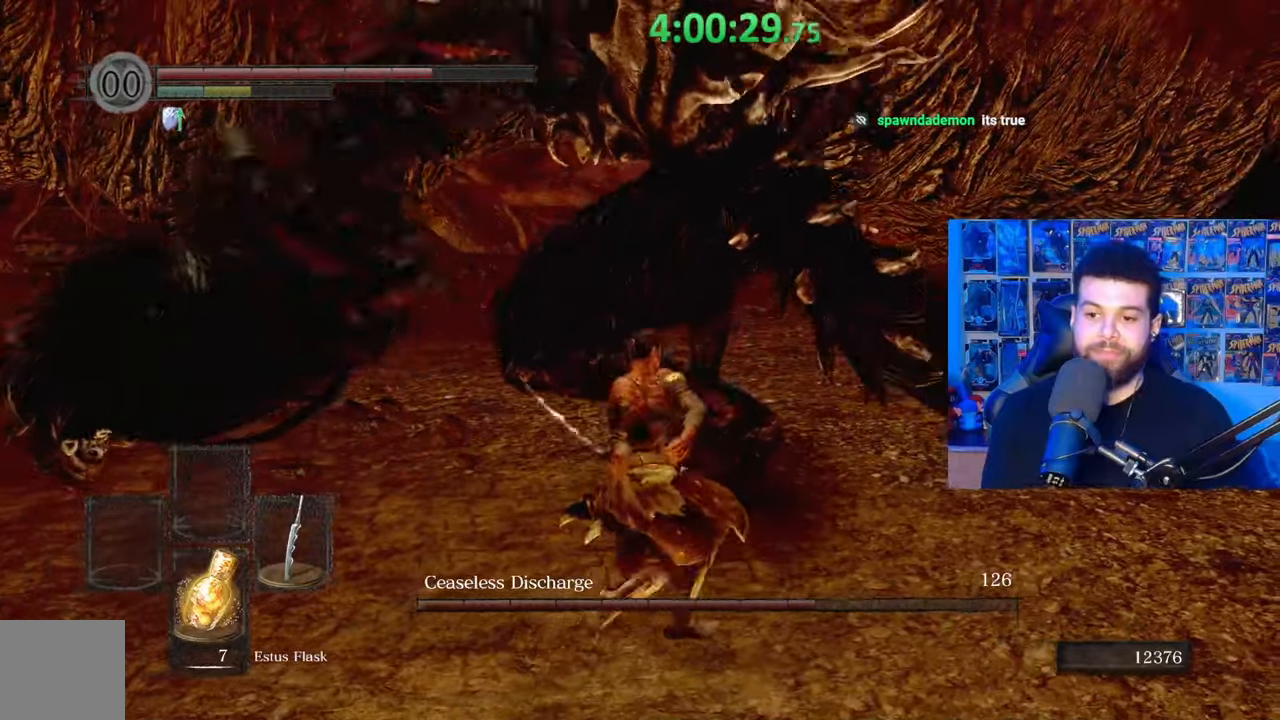
{"buttons": [], "left_stick": "down", "right_stick": "center", "events": [[133, "left_stick", "center"], [133, "right_stick", "center"], [283, "left_stick", "down"], [333, "B", "down"], [467, "B", "up"]]}
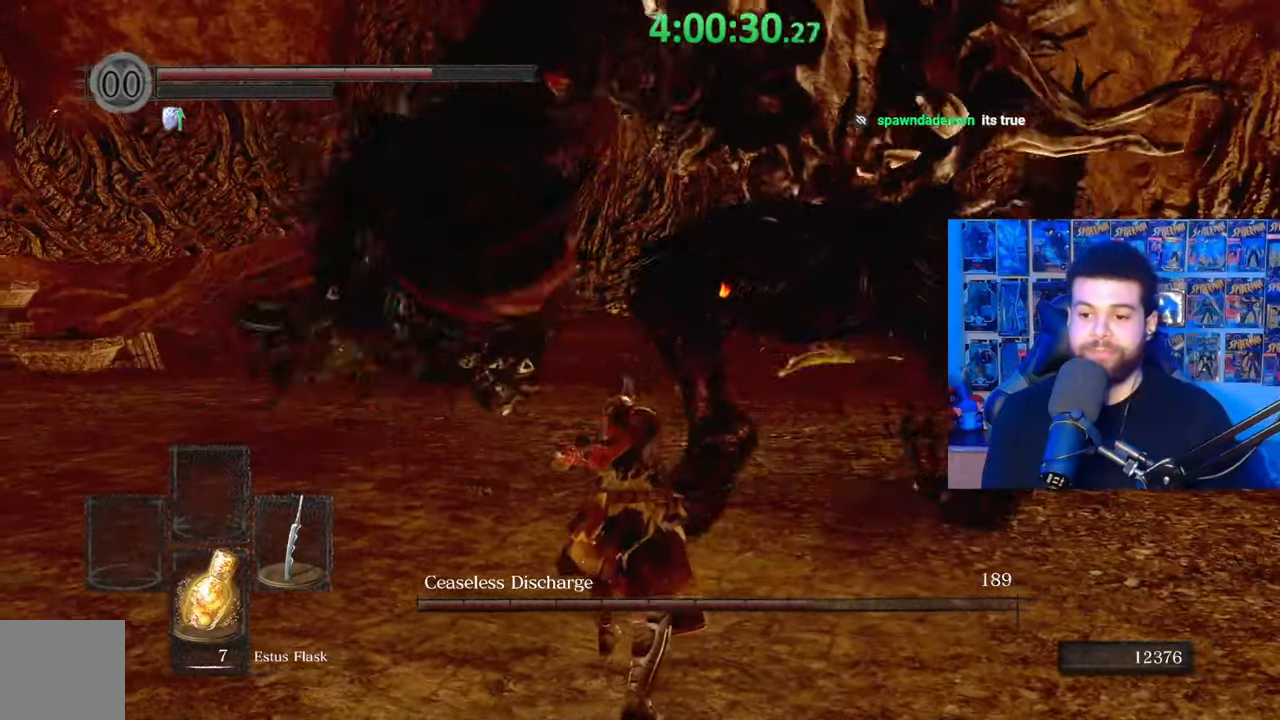
{"buttons": [], "left_stick": "down", "right_stick": "center", "events": [[17, "B", "down"], [117, "B", "up"], [183, "B", "down"], [267, "B", "up"], [367, "right_stick", "down-right"], [483, "right_stick", "center"]]}
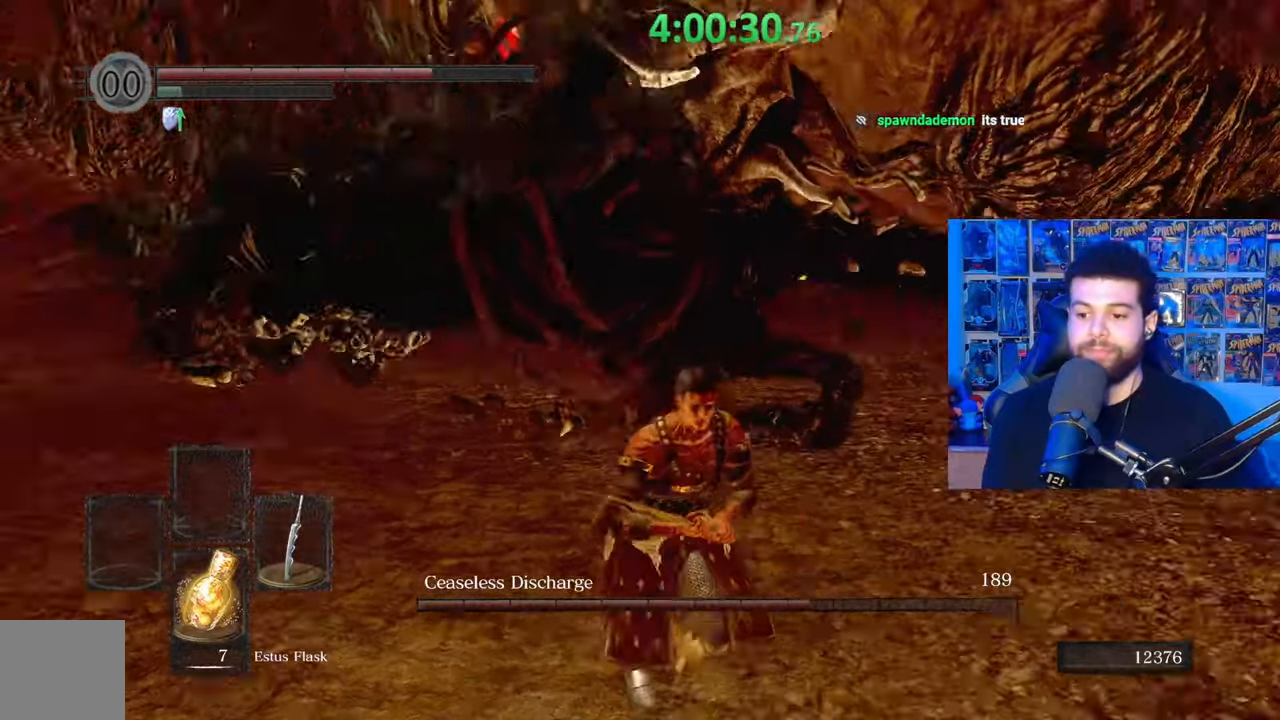
{"buttons": ["B"], "left_stick": "down-right", "right_stick": "center", "events": [[67, "B", "down"], [83, "left_stick", "down-right"], [333, "right_stick", "left"], [483, "right_stick", "center"]]}
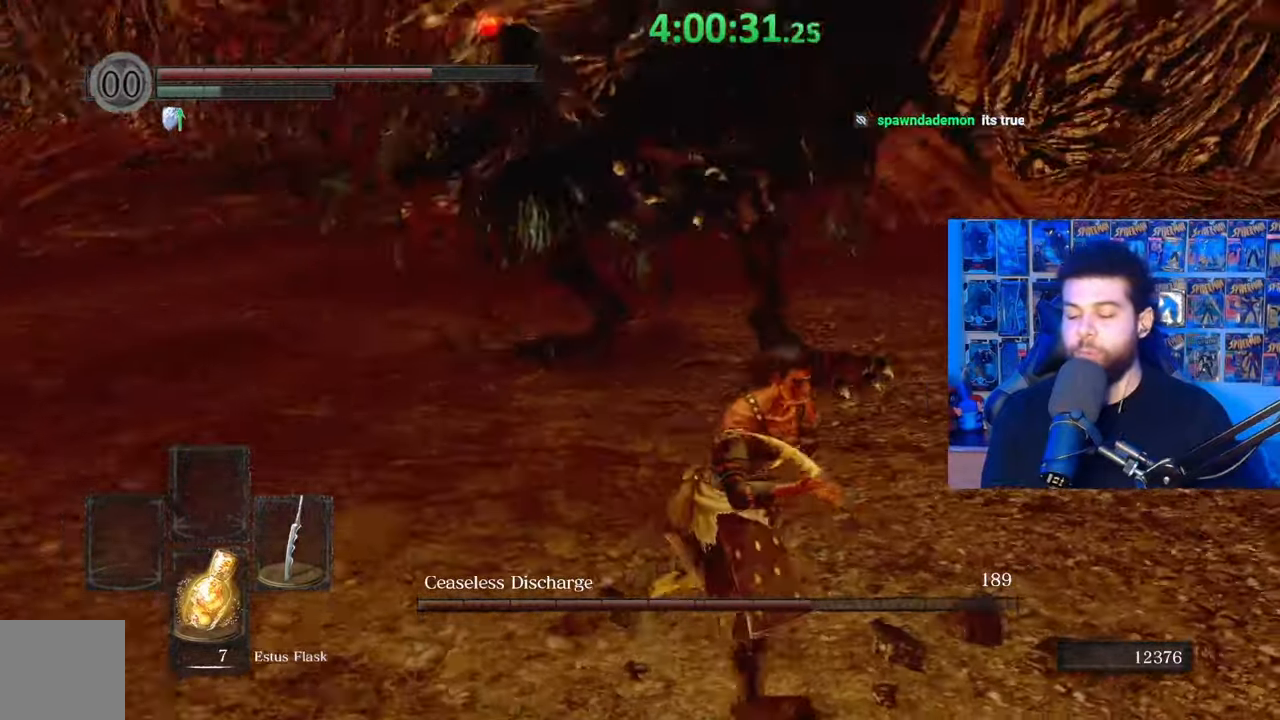
{"buttons": [], "left_stick": "down", "right_stick": "center", "events": [[33, "left_stick", "down"], [333, "B", "up"]]}
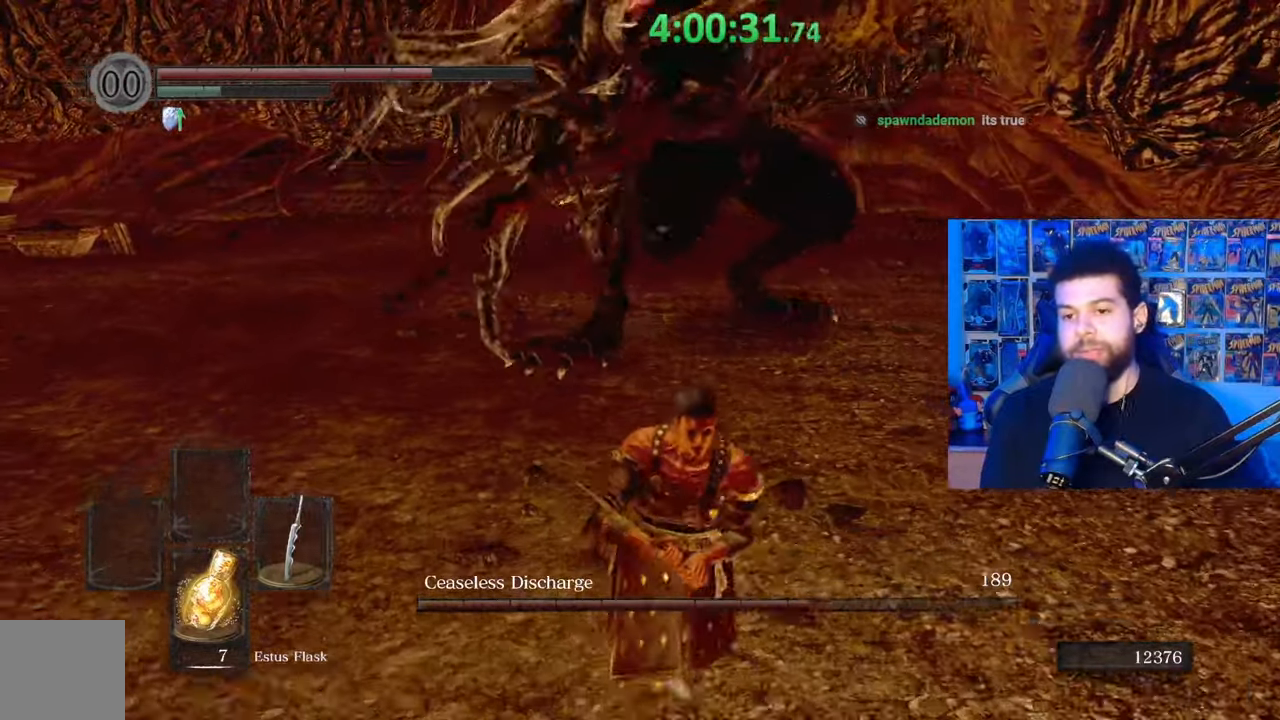
{"buttons": [], "left_stick": "down-right", "right_stick": "center", "events": [[183, "B", "down"], [183, "left_stick", "down-right"], [283, "B", "up"]]}
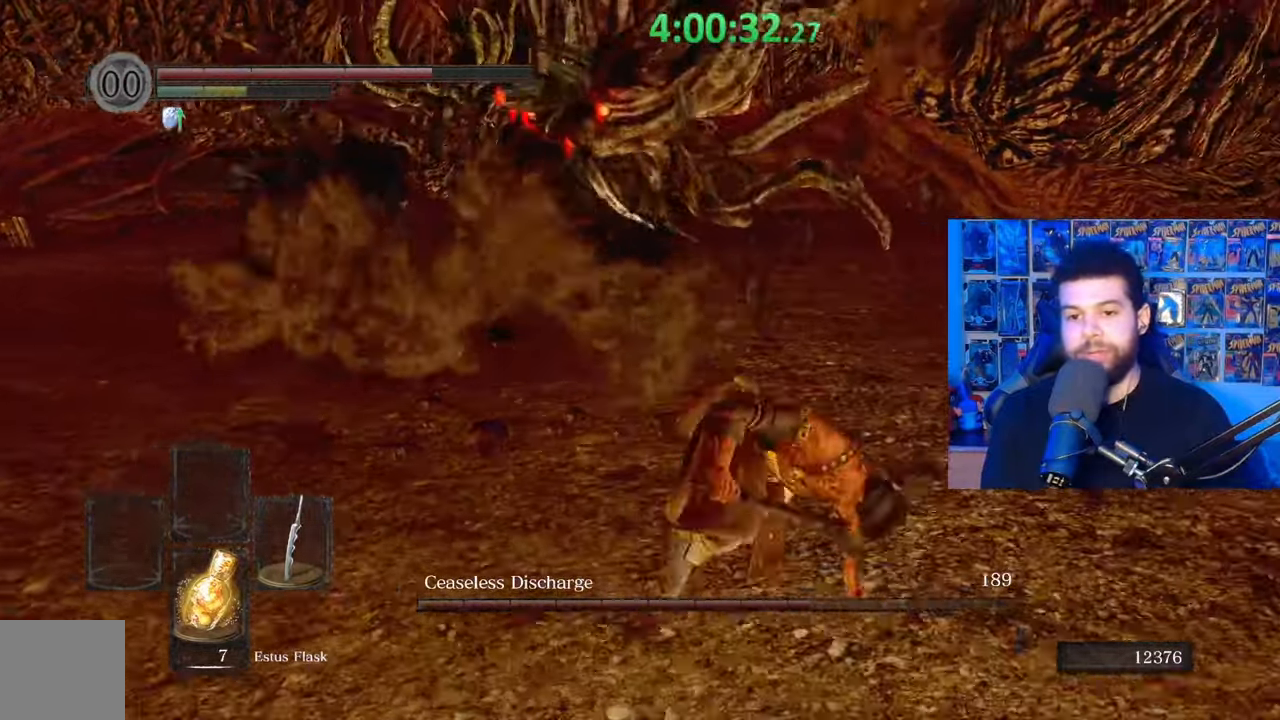
{"buttons": [], "left_stick": "right", "right_stick": "center", "events": [[17, "left_stick", "center"], [283, "left_stick", "right"], [283, "right_stick", "left"], [467, "right_stick", "center"]]}